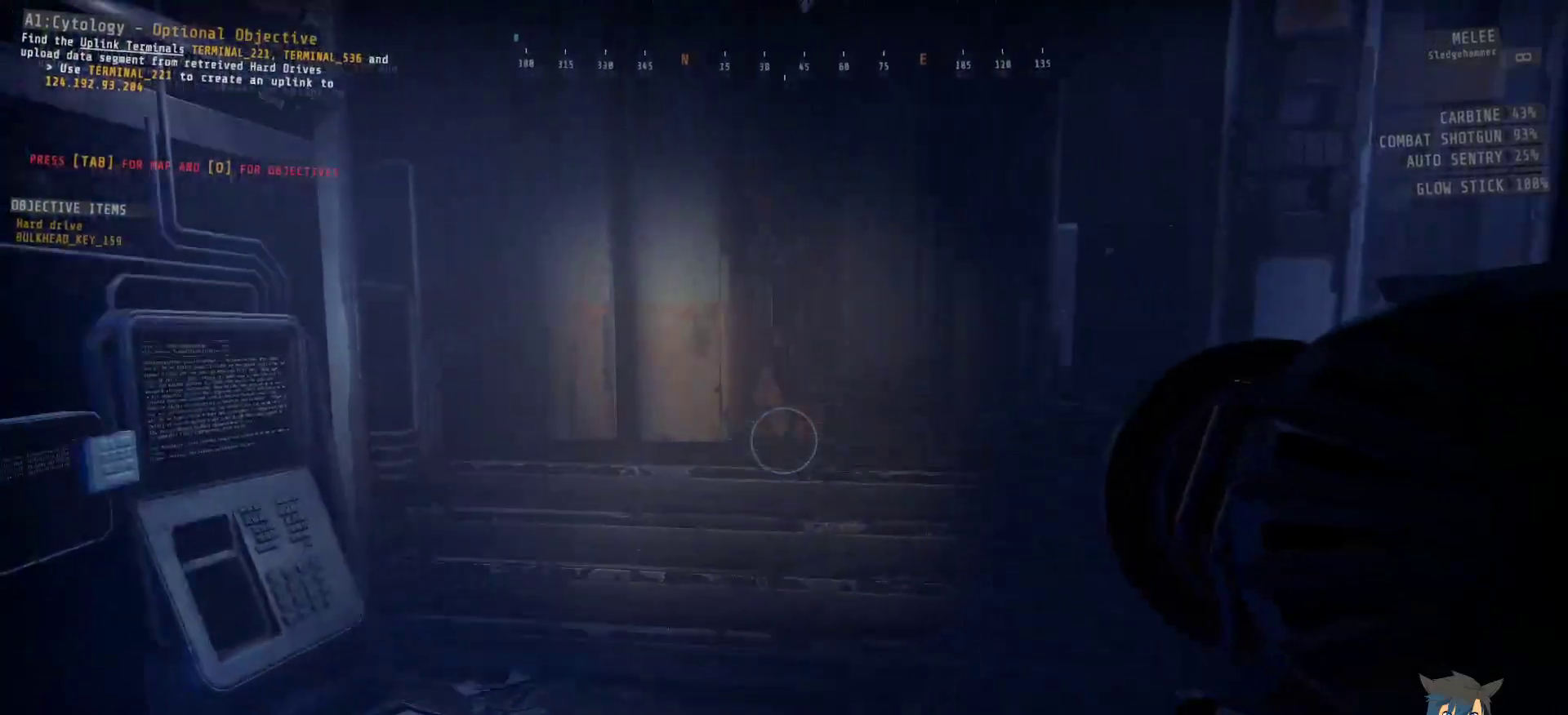
Gameplay with keyboard and mouse; each line is a JSON object with the keys and mouse buttons held at the frame after it. "events" lists presses ("down") and releases ("up") of "a", "c", "ctrl", "d", "e", "f", "q", "r", "s", "shift", "space", "tab", "w", "x", "z", "mouse_left", "mouse_wheel", "mouse_right", "mouse_mb4" and "mouse_mb5" between this image and that frame as [ms after this image, input, new state], when the widget could be followed in between. "mouse_left", "mouse_wheel", "mouse_right", "mouse_mb4", "mouse_mb5" = the "left", "wheel", "right", "mb4", "mb5" buttons of the "mouse" list. No other keys are recorded. "wheel" means that the mouse wheel is clicked or scrolled. Mouse movement is not recorded.
{"keys": ["w"], "mouse": [], "events": []}
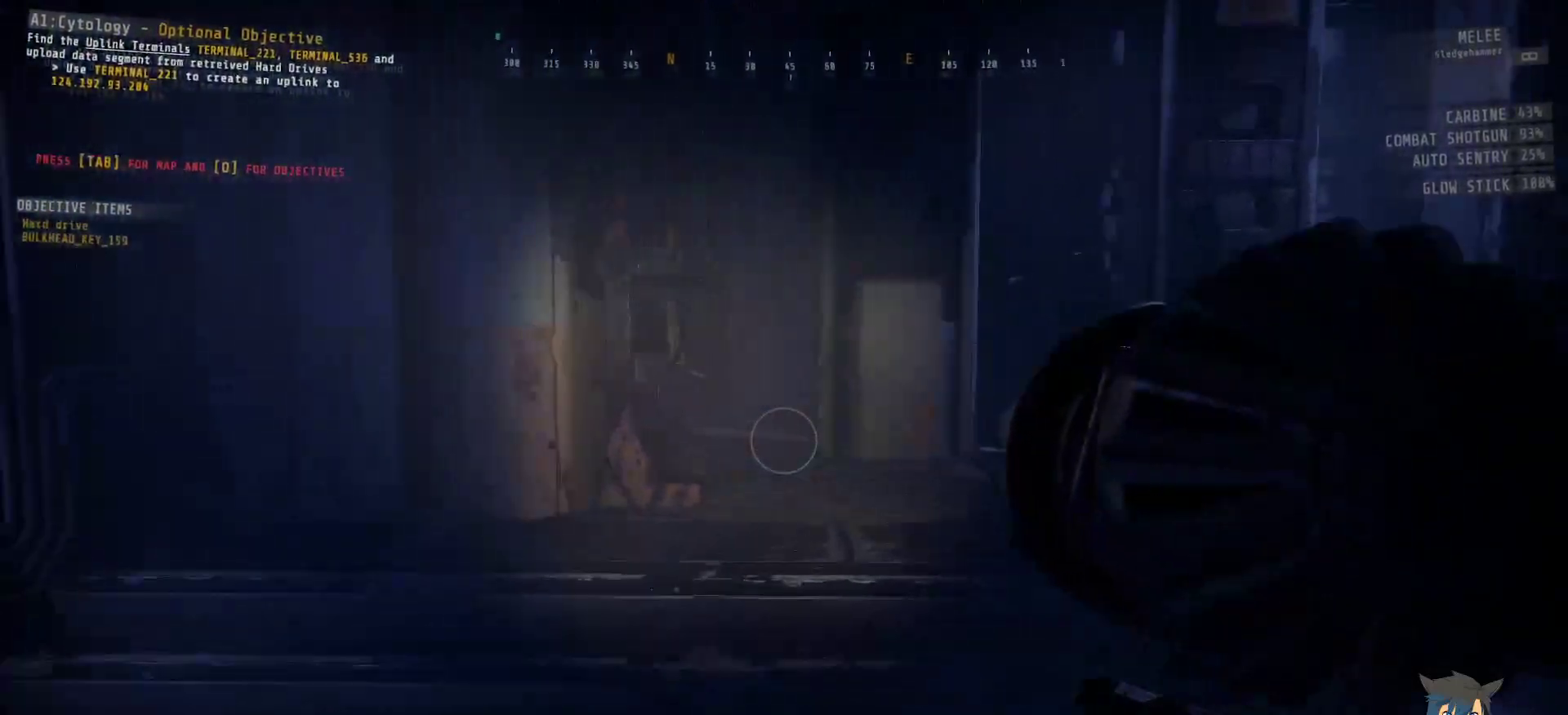
{"keys": ["w"], "mouse": [], "events": []}
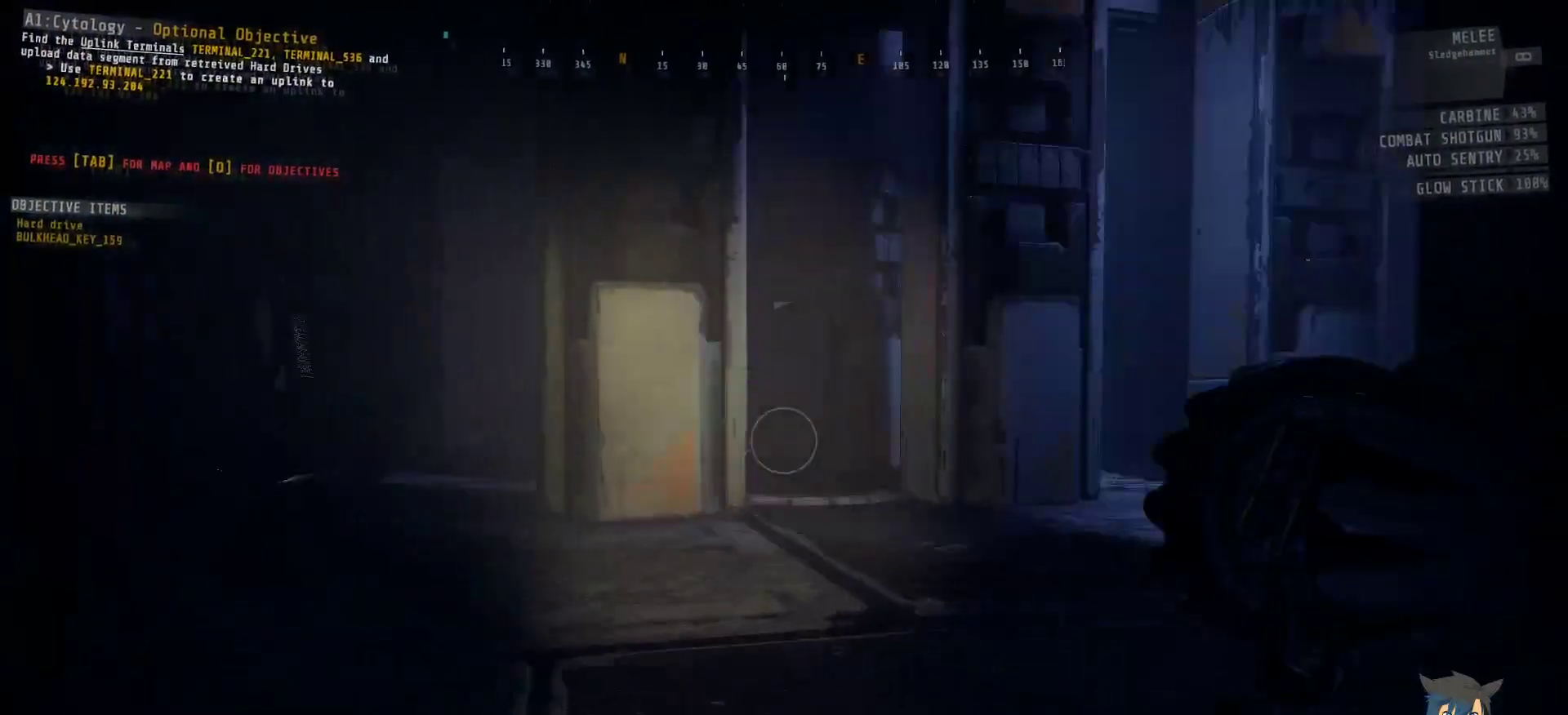
{"keys": ["w"], "mouse": [], "events": []}
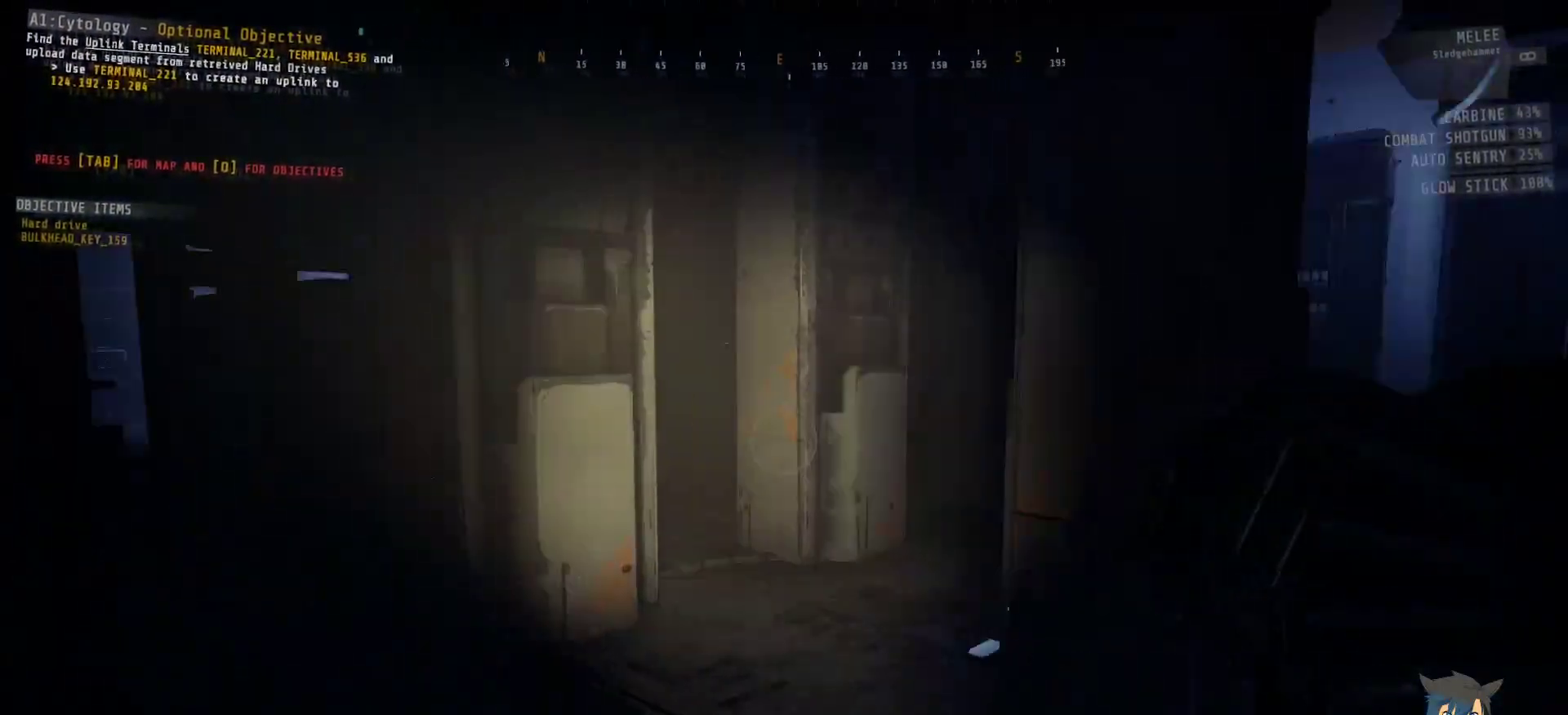
{"keys": ["w"], "mouse": [], "events": []}
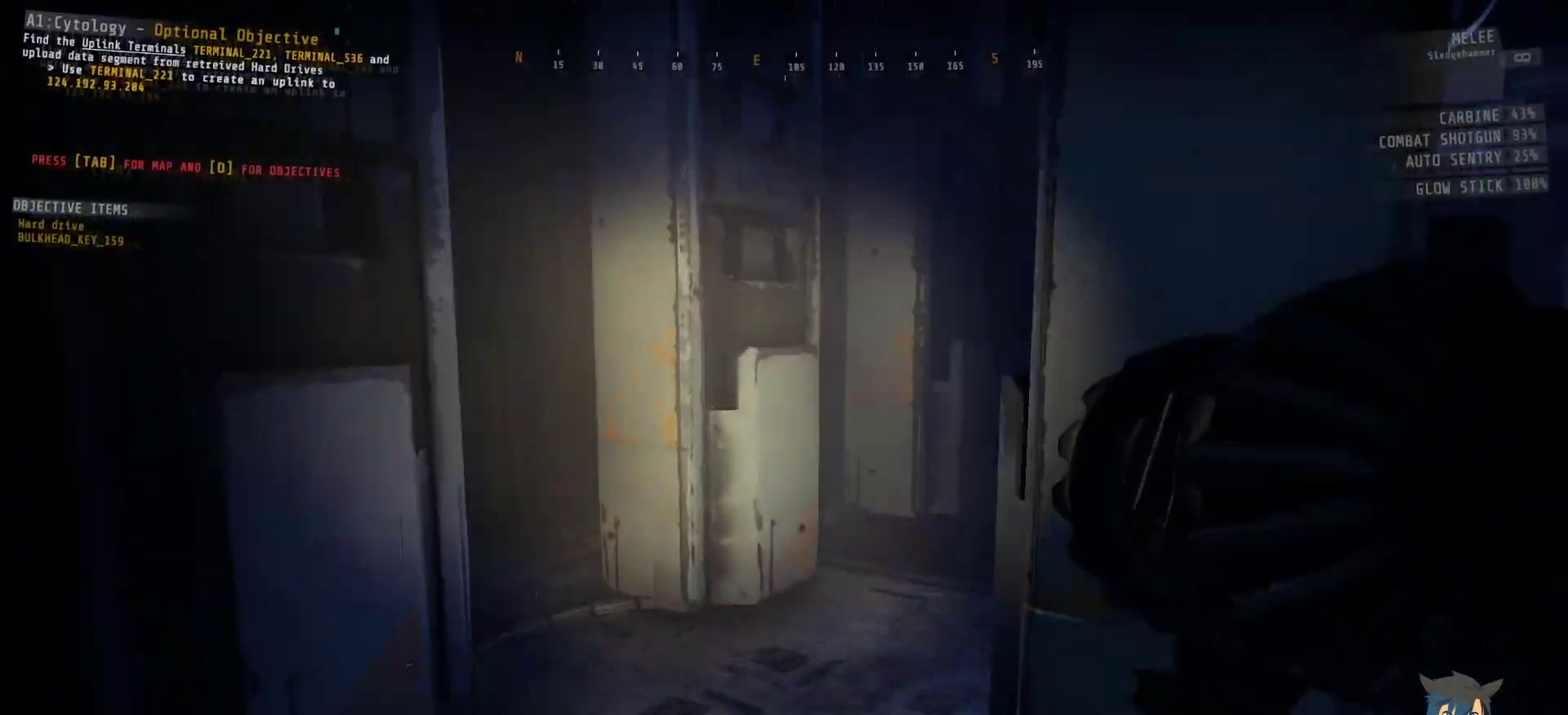
{"keys": ["a", "w"], "mouse": [], "events": [[183, "a", "down"]]}
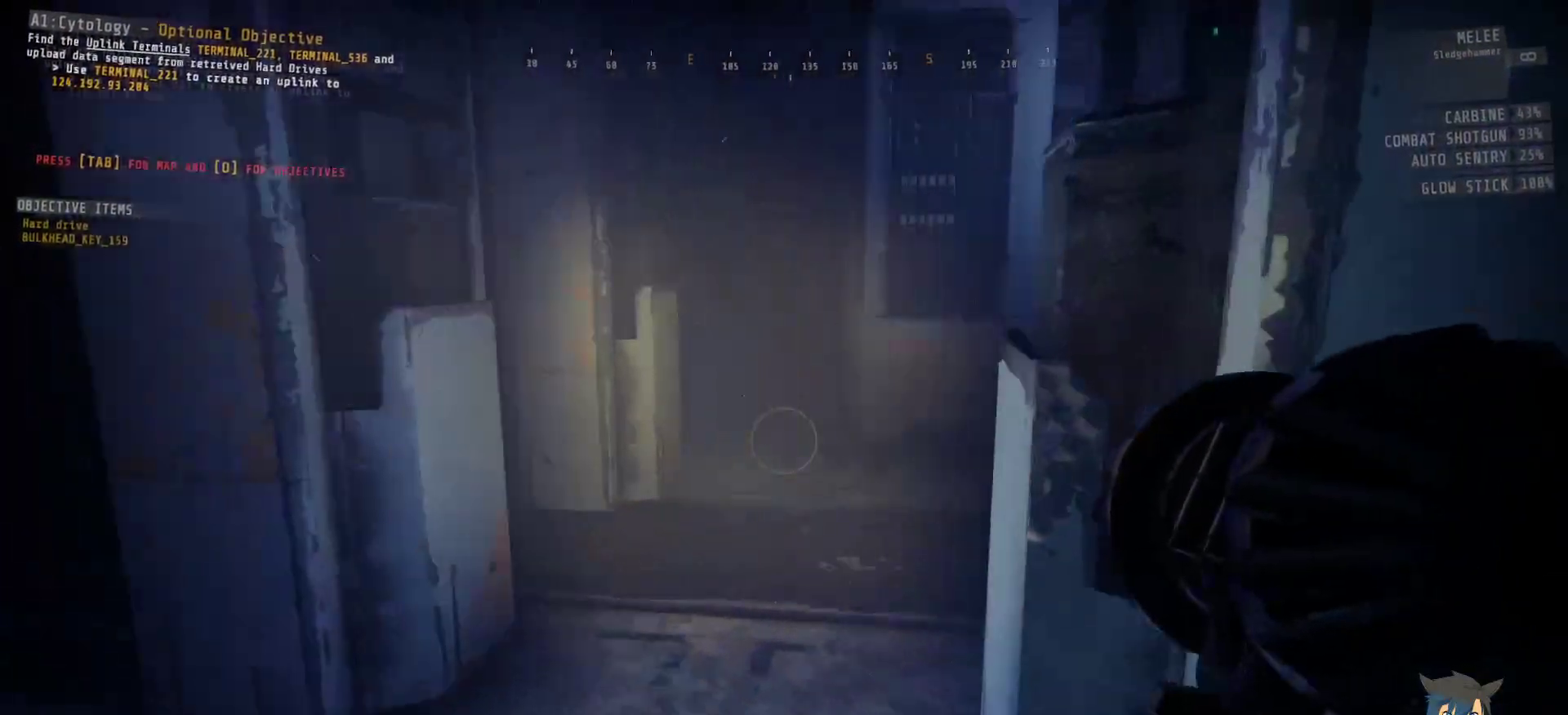
{"keys": ["a", "w"], "mouse": [], "events": []}
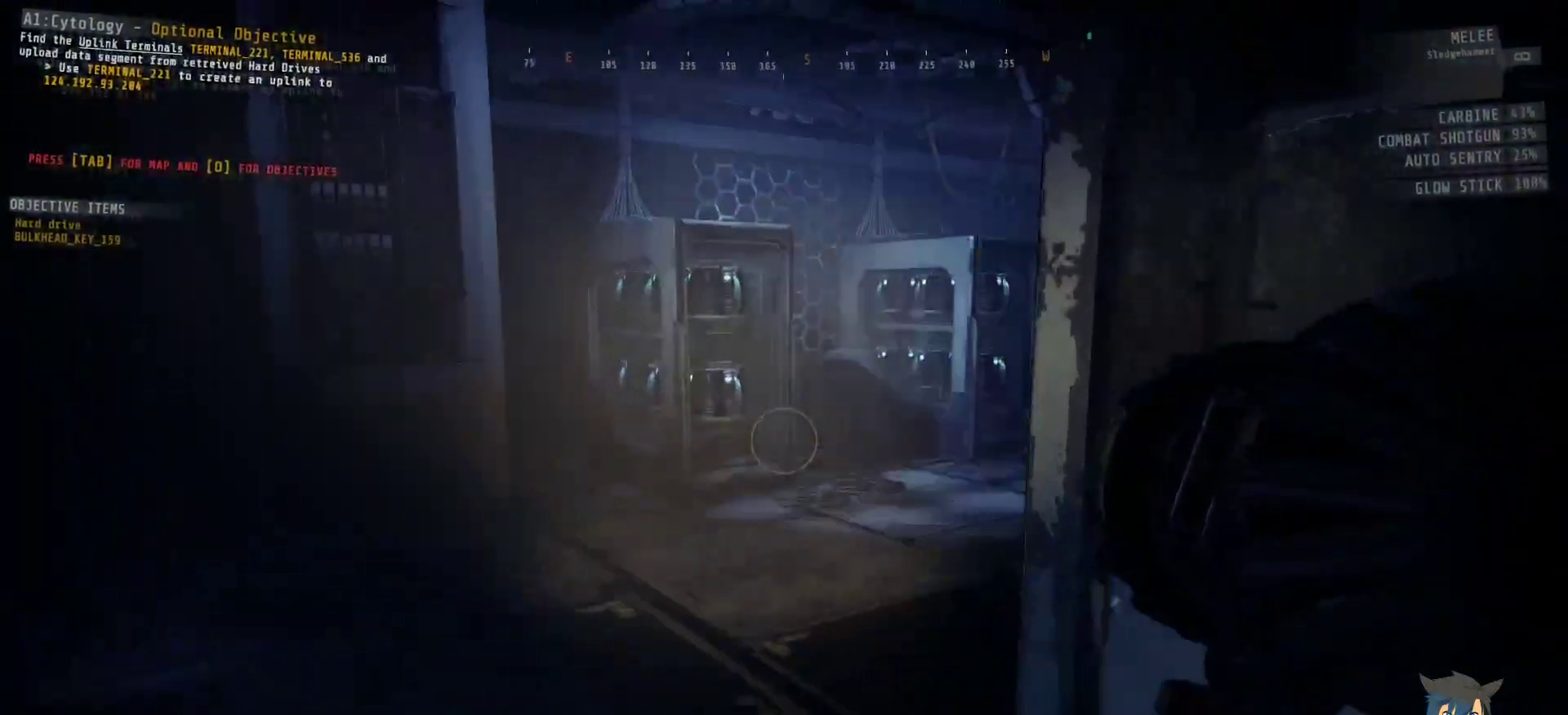
{"keys": ["w"], "mouse": [], "events": [[33, "a", "up"]]}
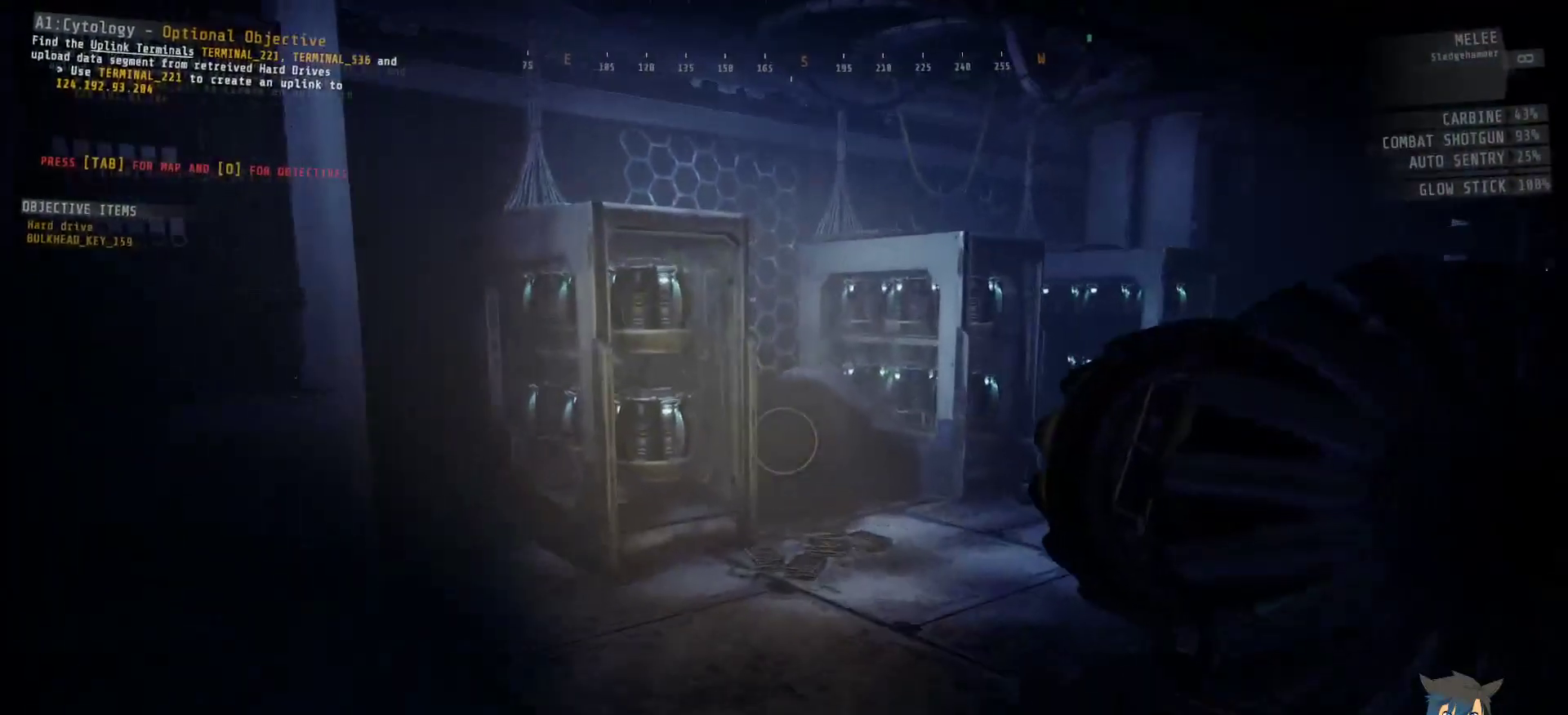
{"keys": ["w"], "mouse": [], "events": []}
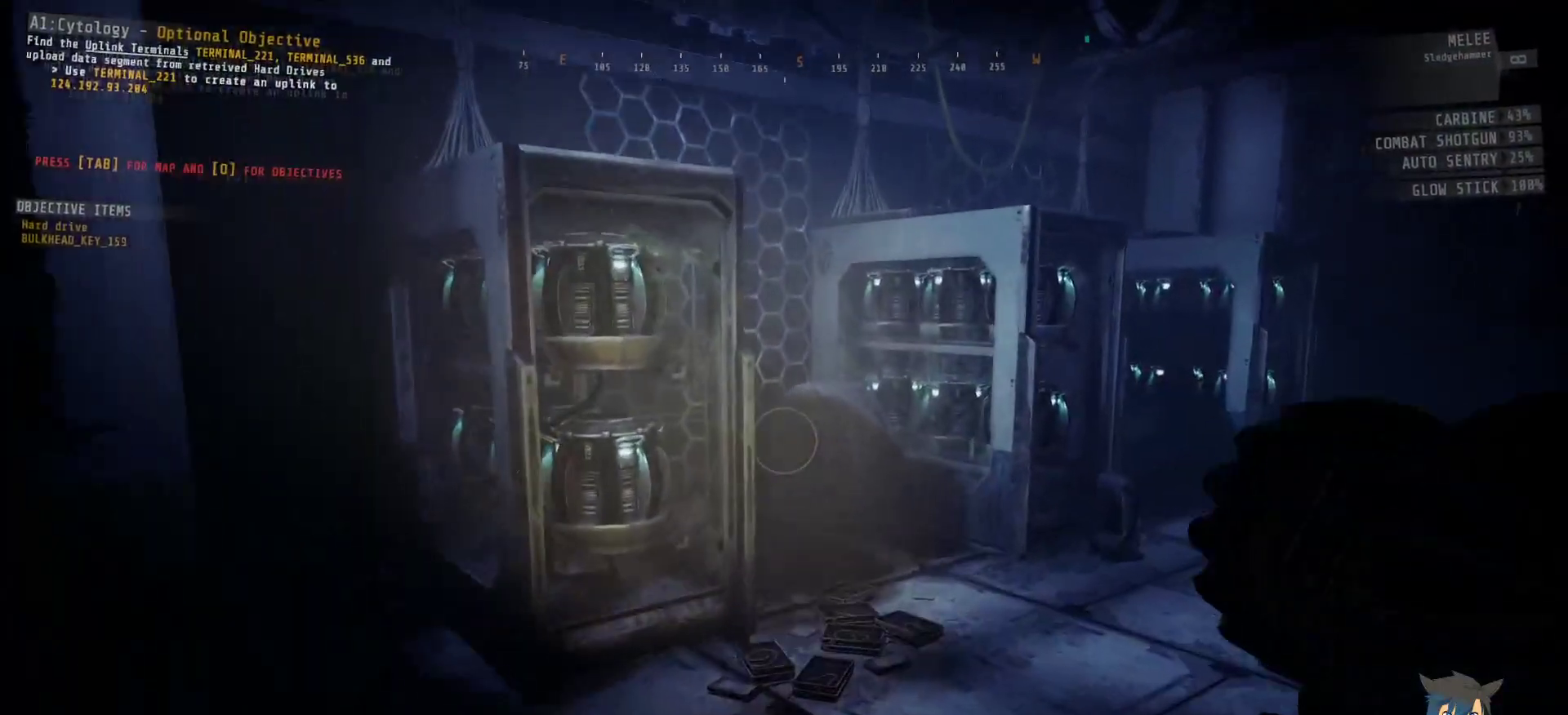
{"keys": [], "mouse": [], "events": [[300, "w", "up"]]}
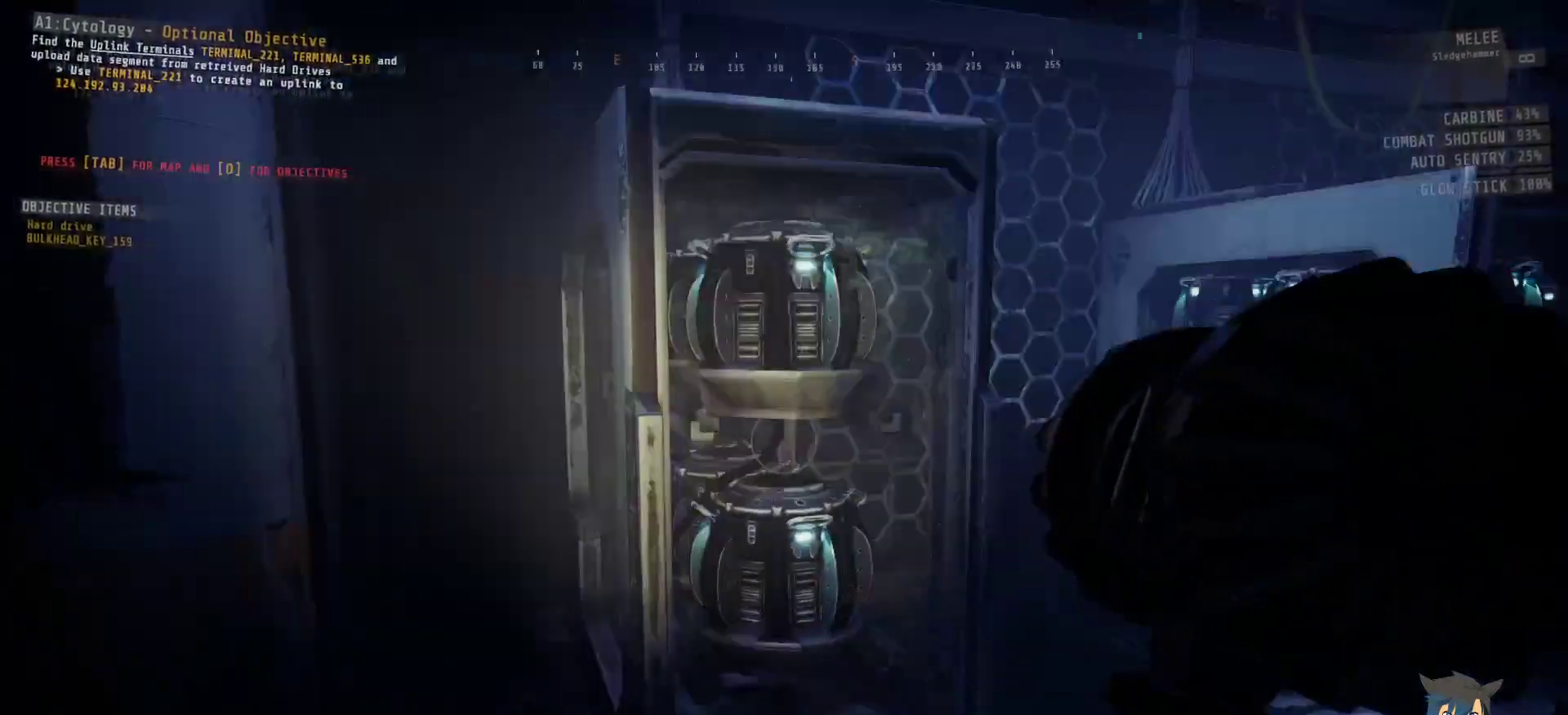
{"keys": ["w"], "mouse": [], "events": [[333, "w", "down"]]}
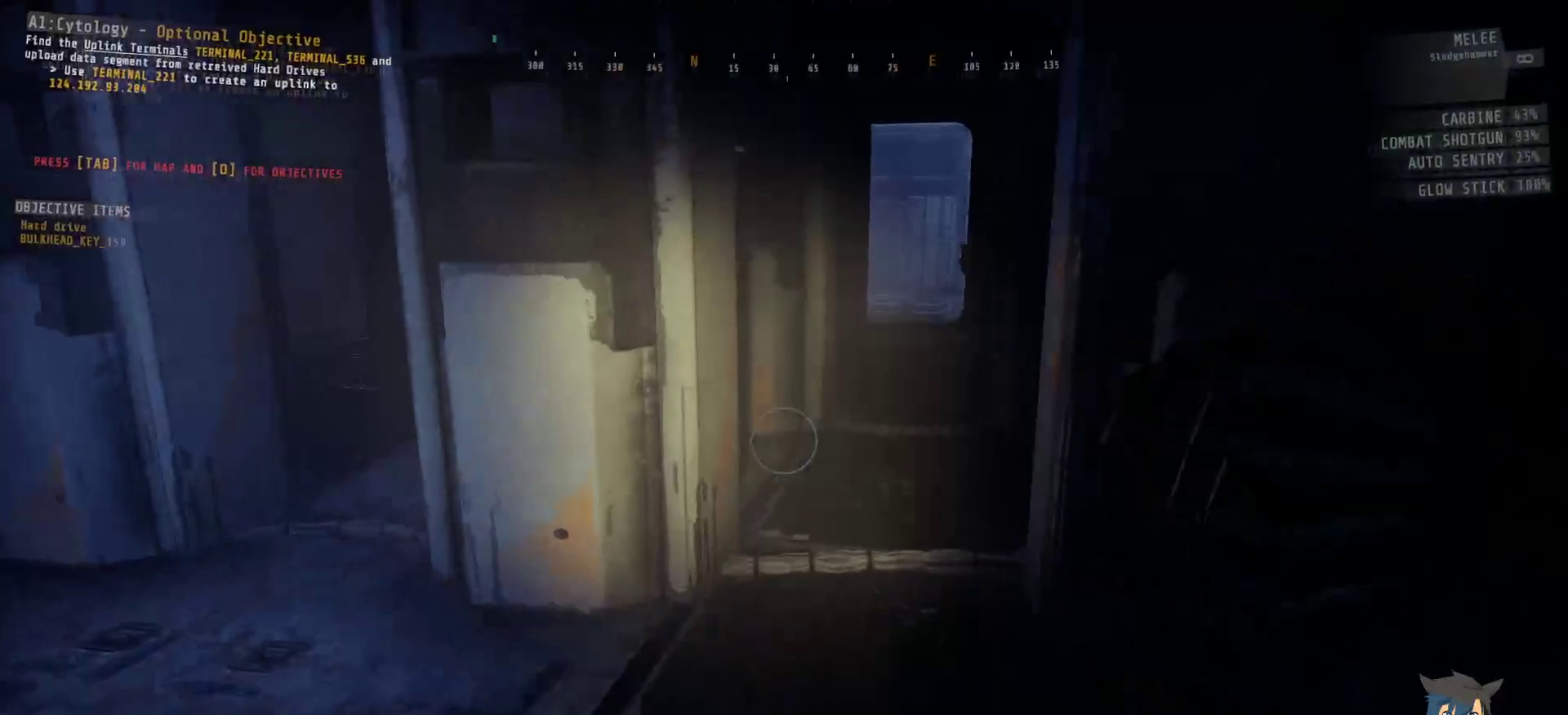
{"keys": ["w"], "mouse": [], "events": []}
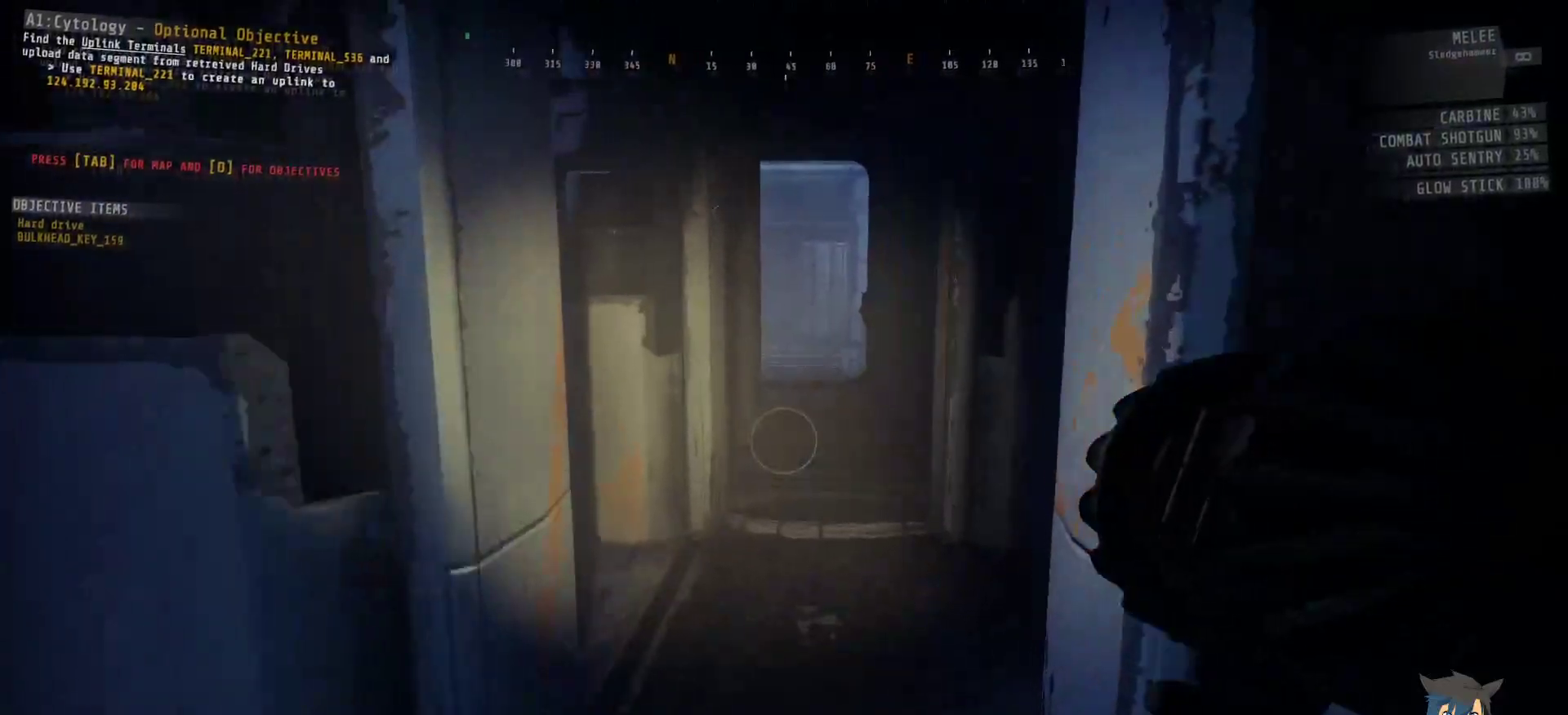
{"keys": ["w"], "mouse": [], "events": []}
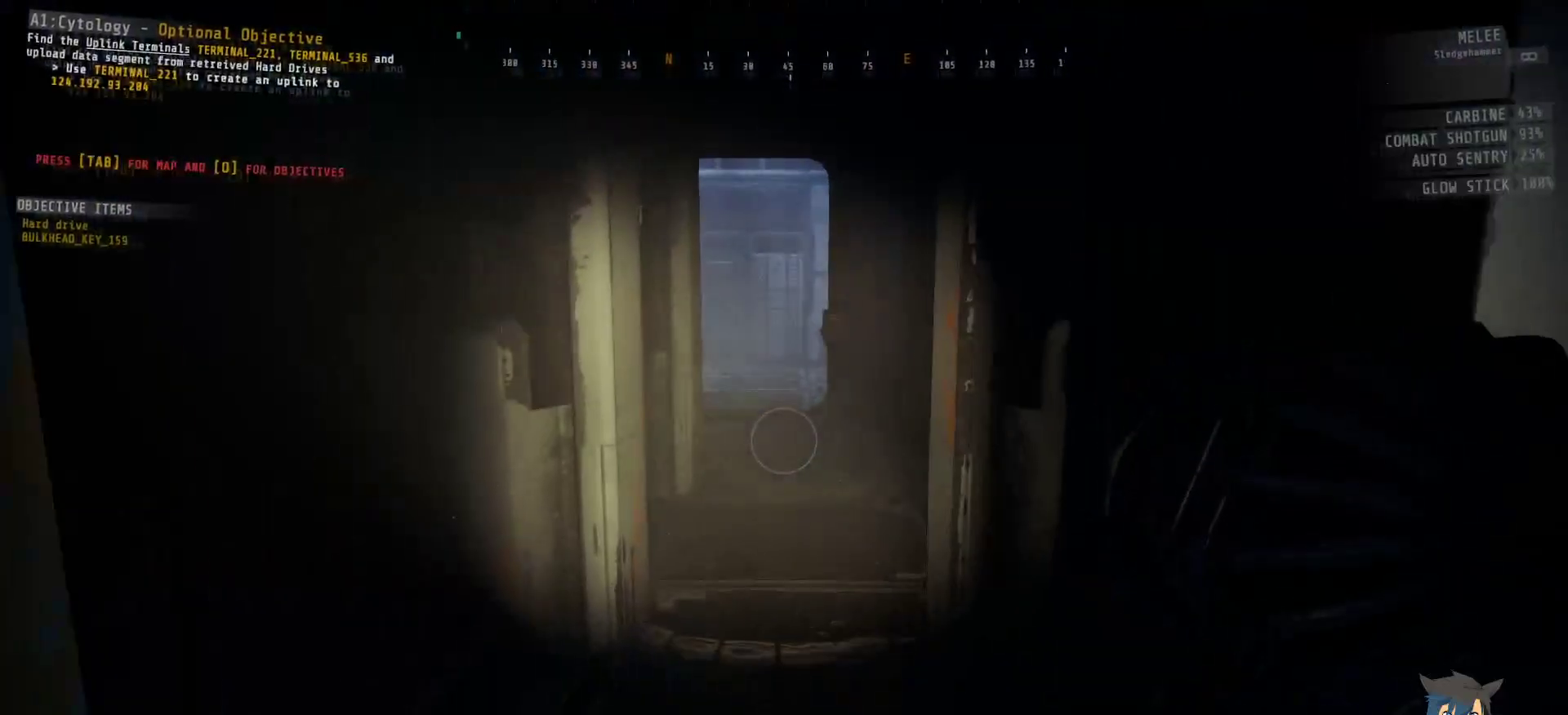
{"keys": ["w"], "mouse": [], "events": []}
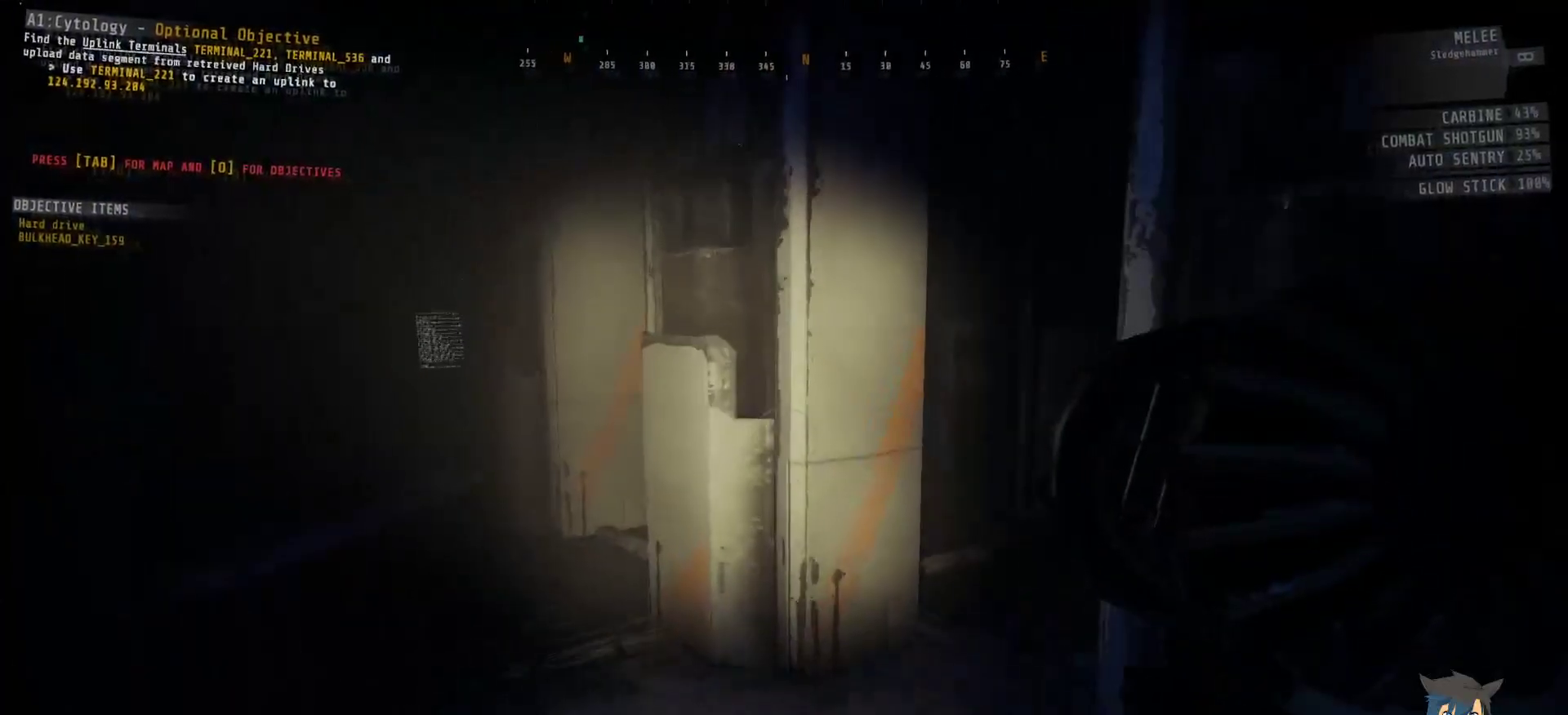
{"keys": ["w"], "mouse": [], "events": []}
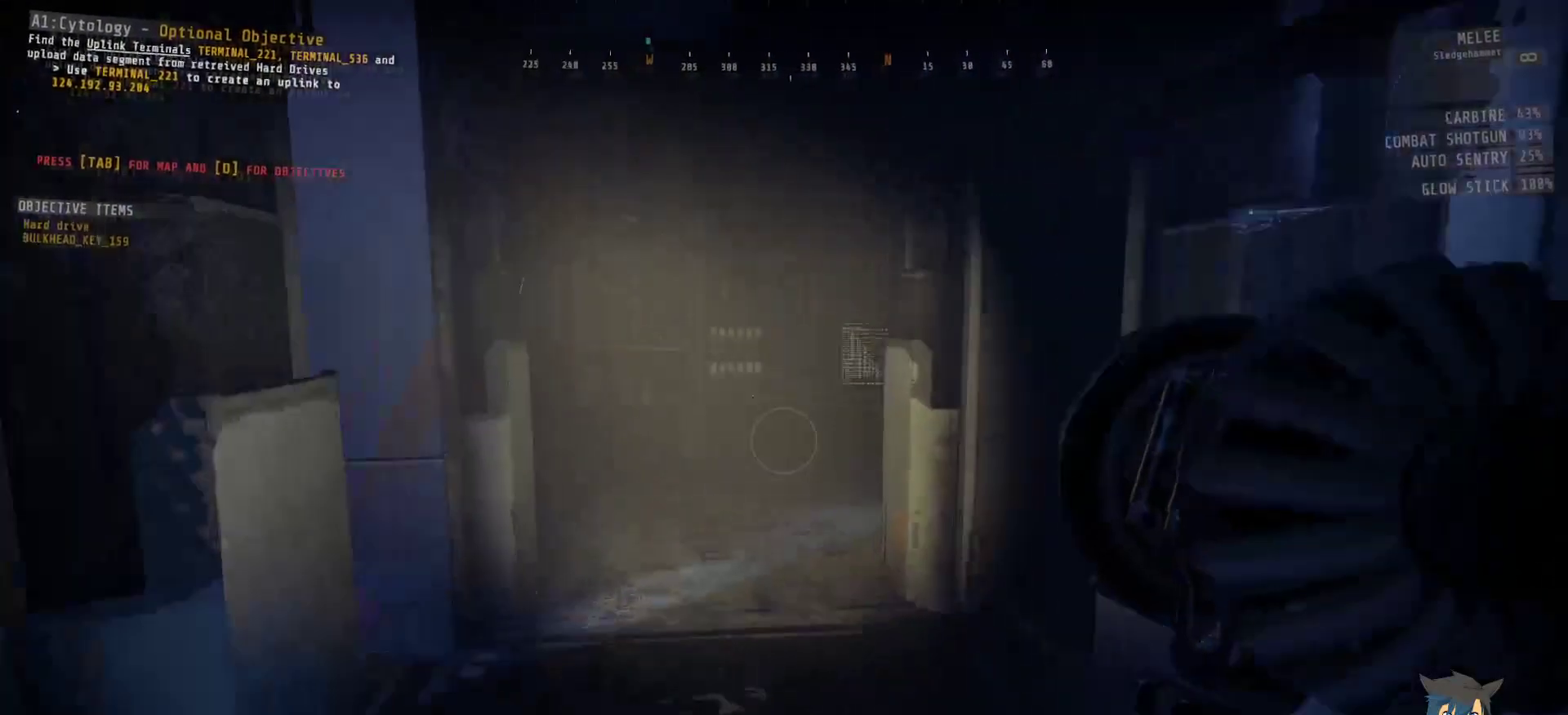
{"keys": ["w"], "mouse": [], "events": []}
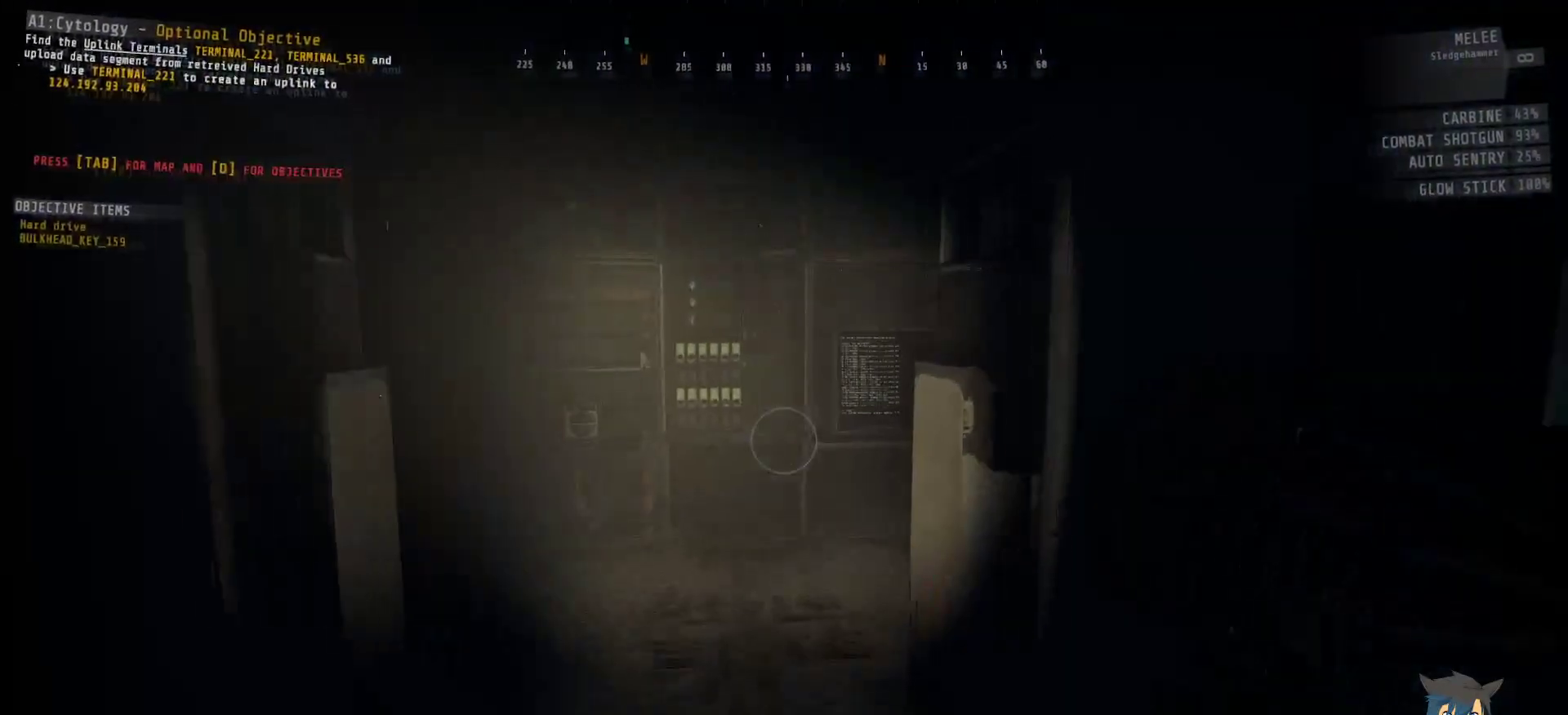
{"keys": ["w"], "mouse": [], "events": []}
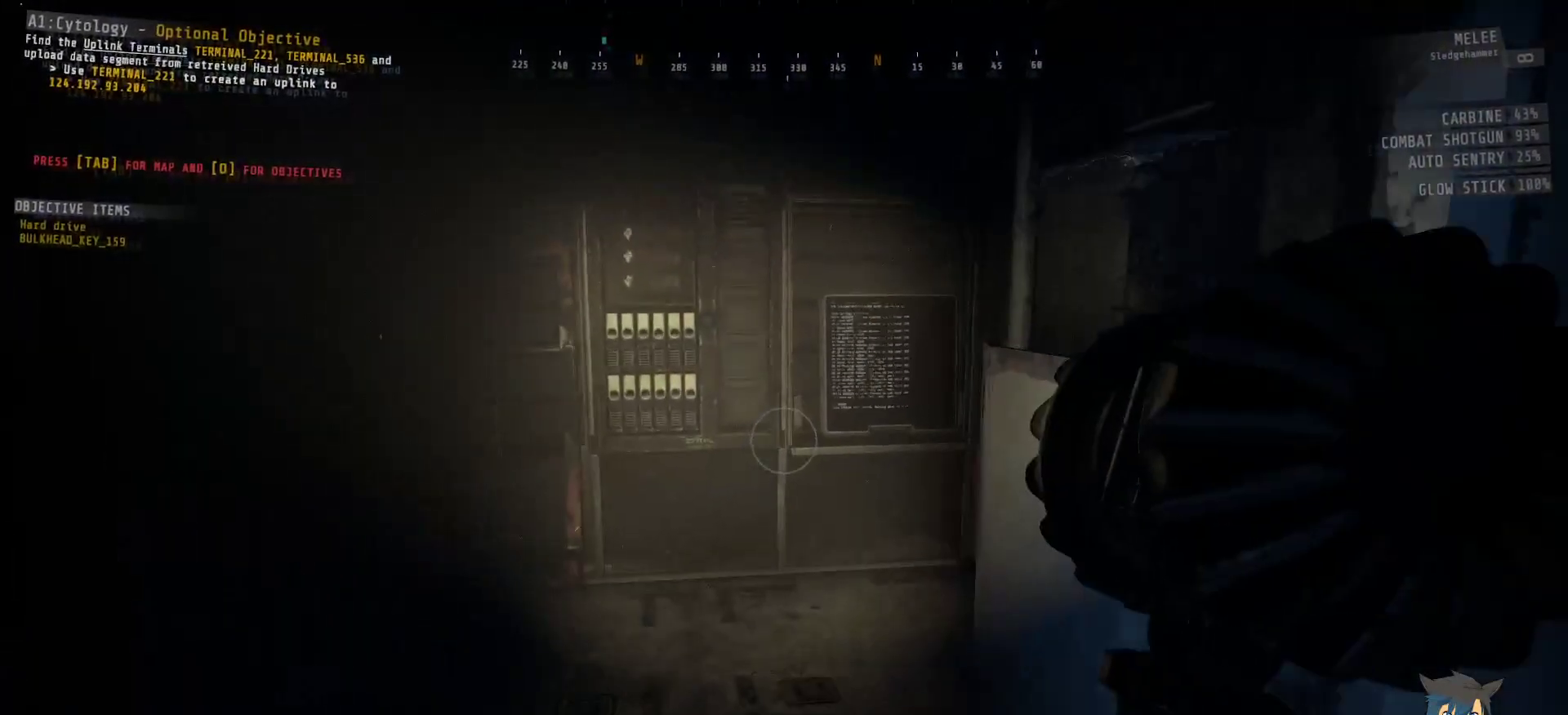
{"keys": ["d", "w"], "mouse": [], "events": [[300, "d", "down"]]}
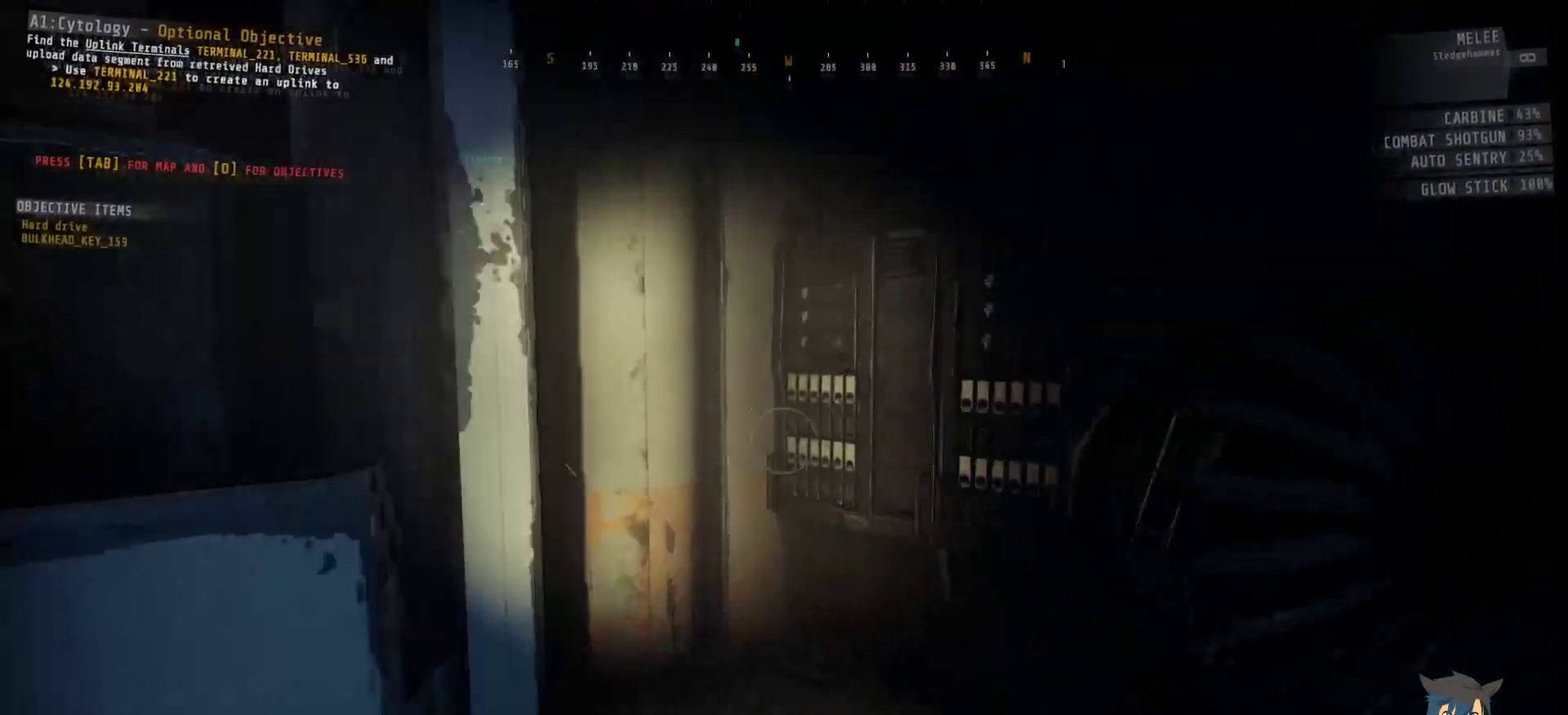
{"keys": ["w"], "mouse": [], "events": [[300, "d", "up"]]}
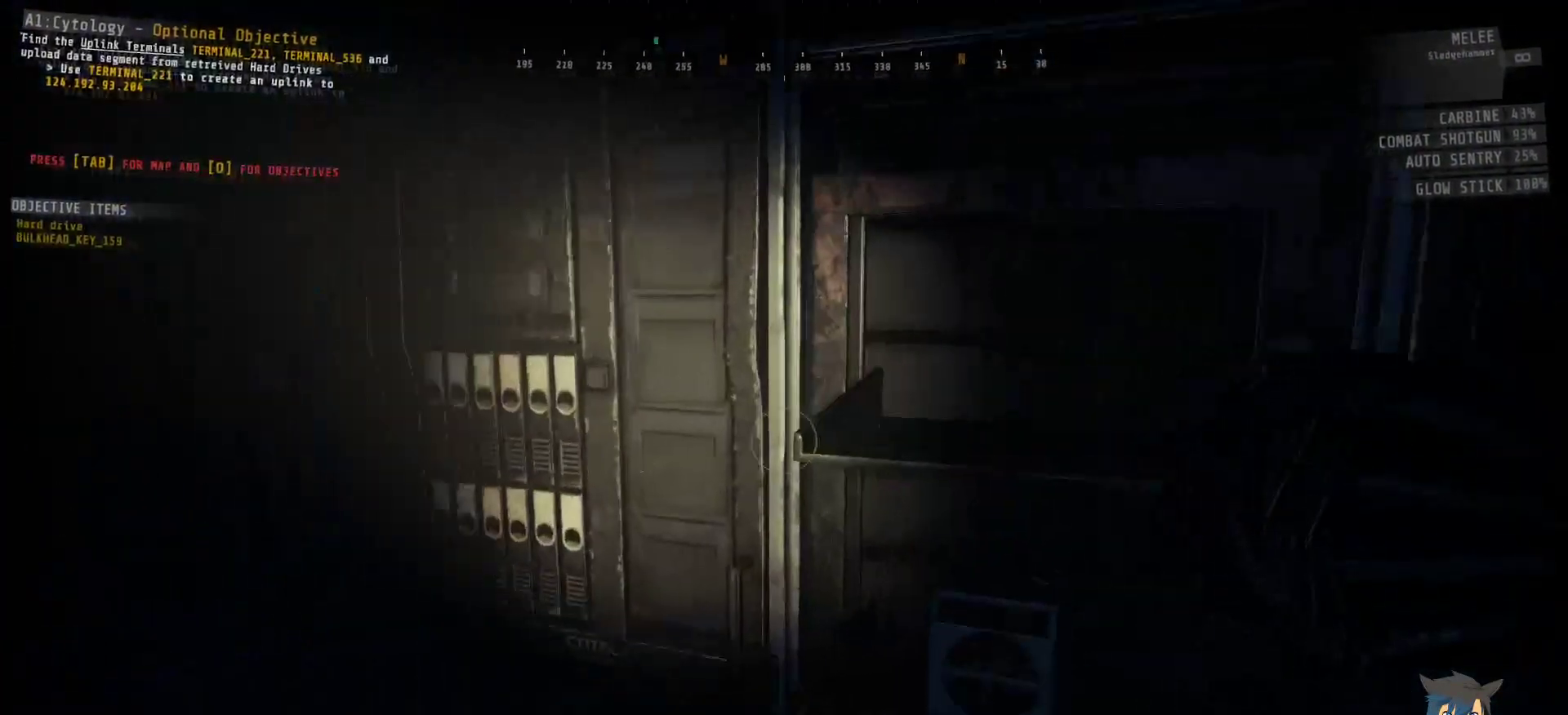
{"keys": ["w"], "mouse": [], "events": []}
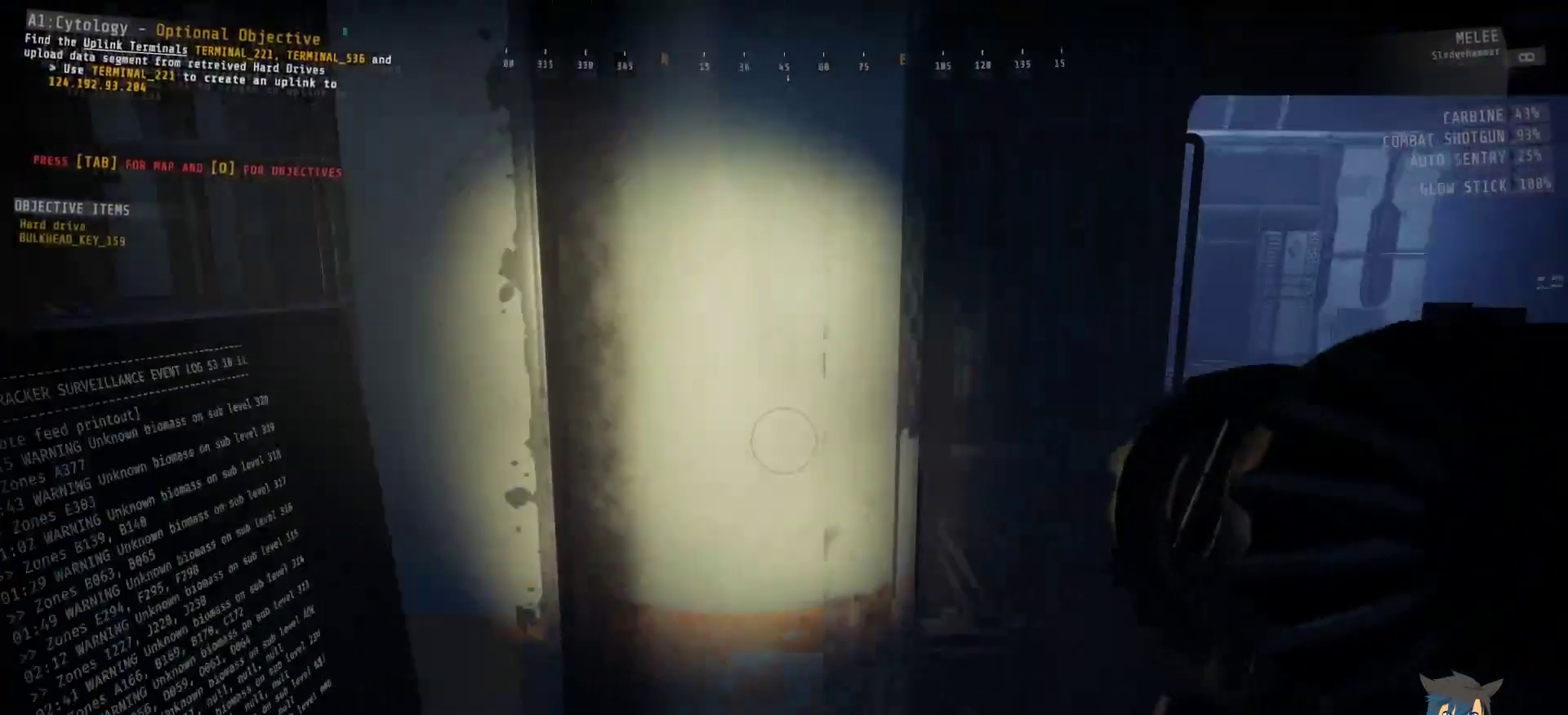
{"keys": ["w"], "mouse": [], "events": []}
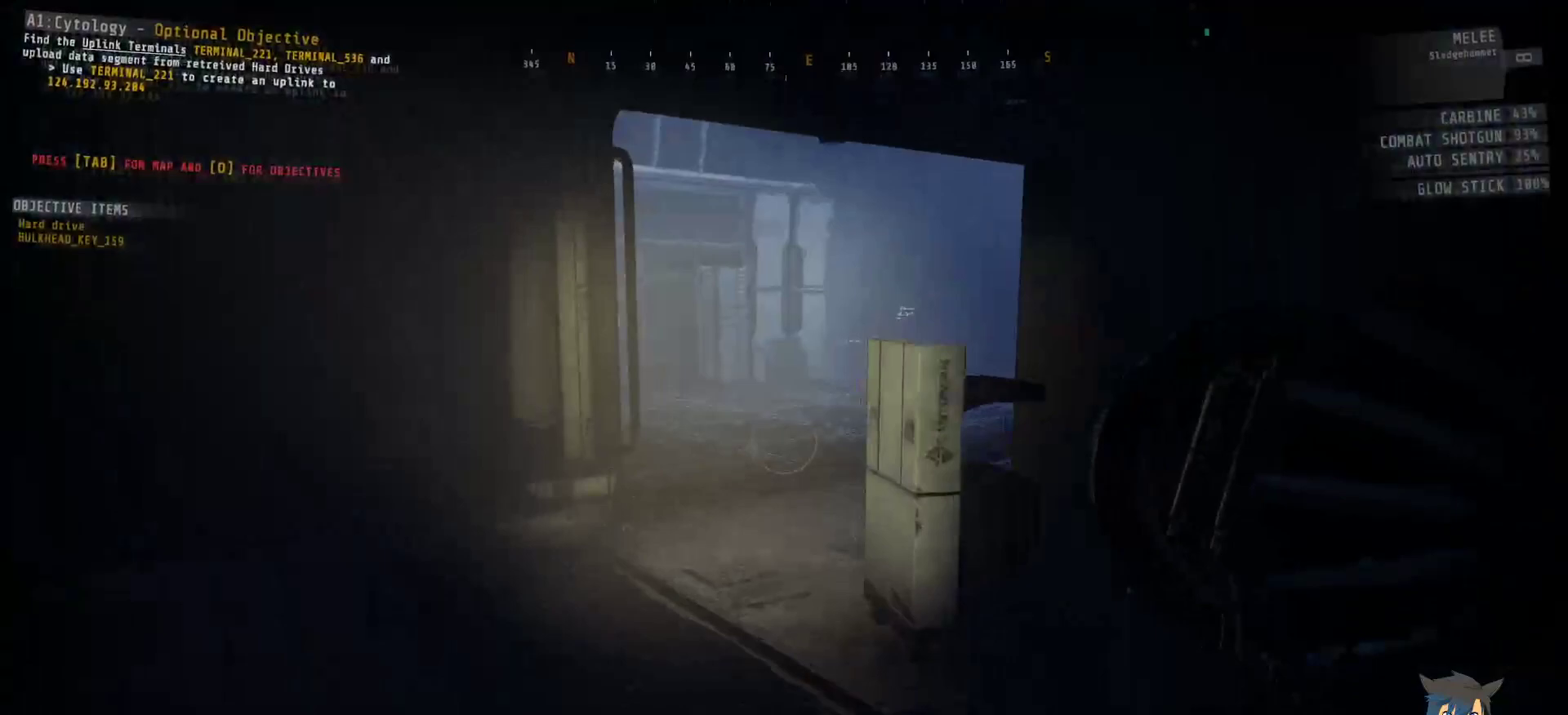
{"keys": ["d", "w"], "mouse": [], "events": [[300, "d", "down"]]}
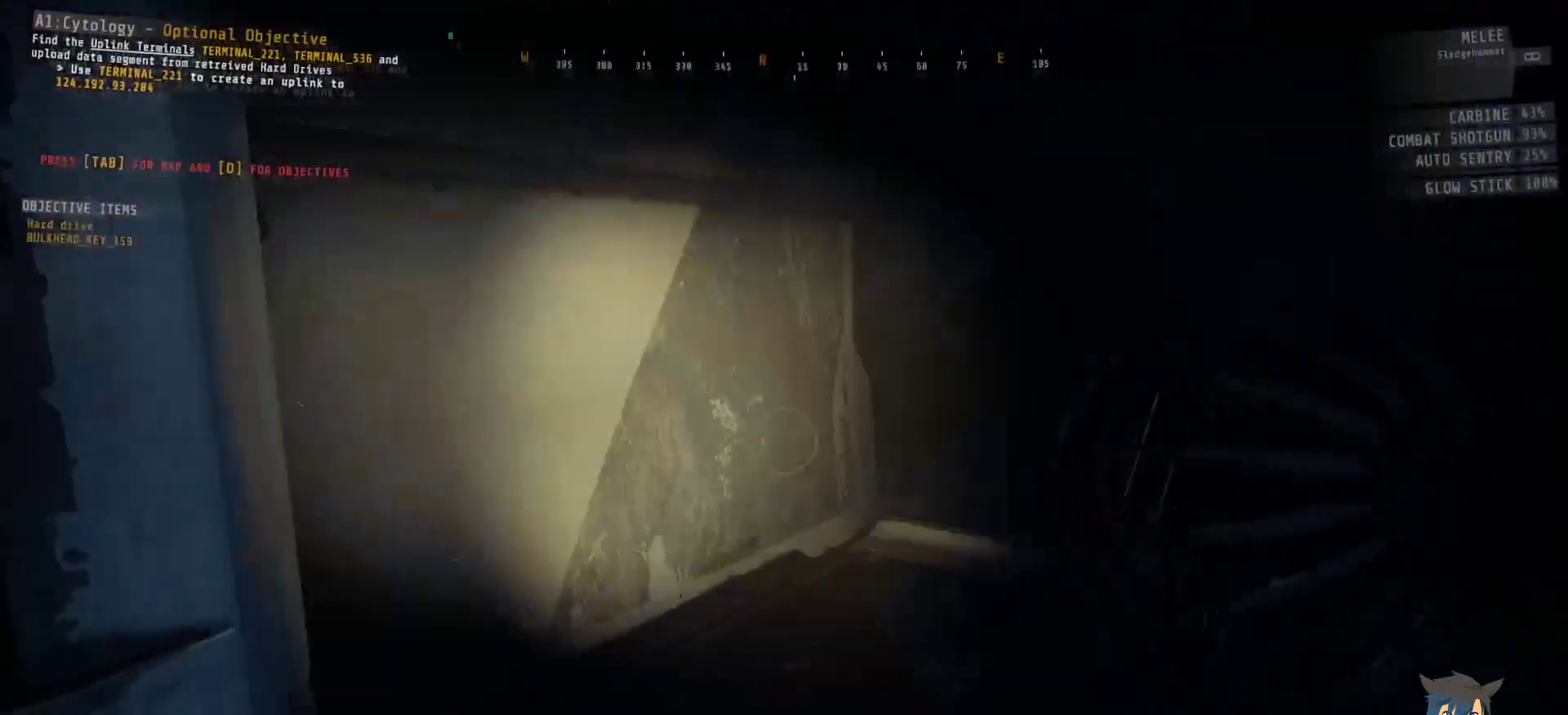
{"keys": ["w"], "mouse": [], "events": [[300, "d", "up"]]}
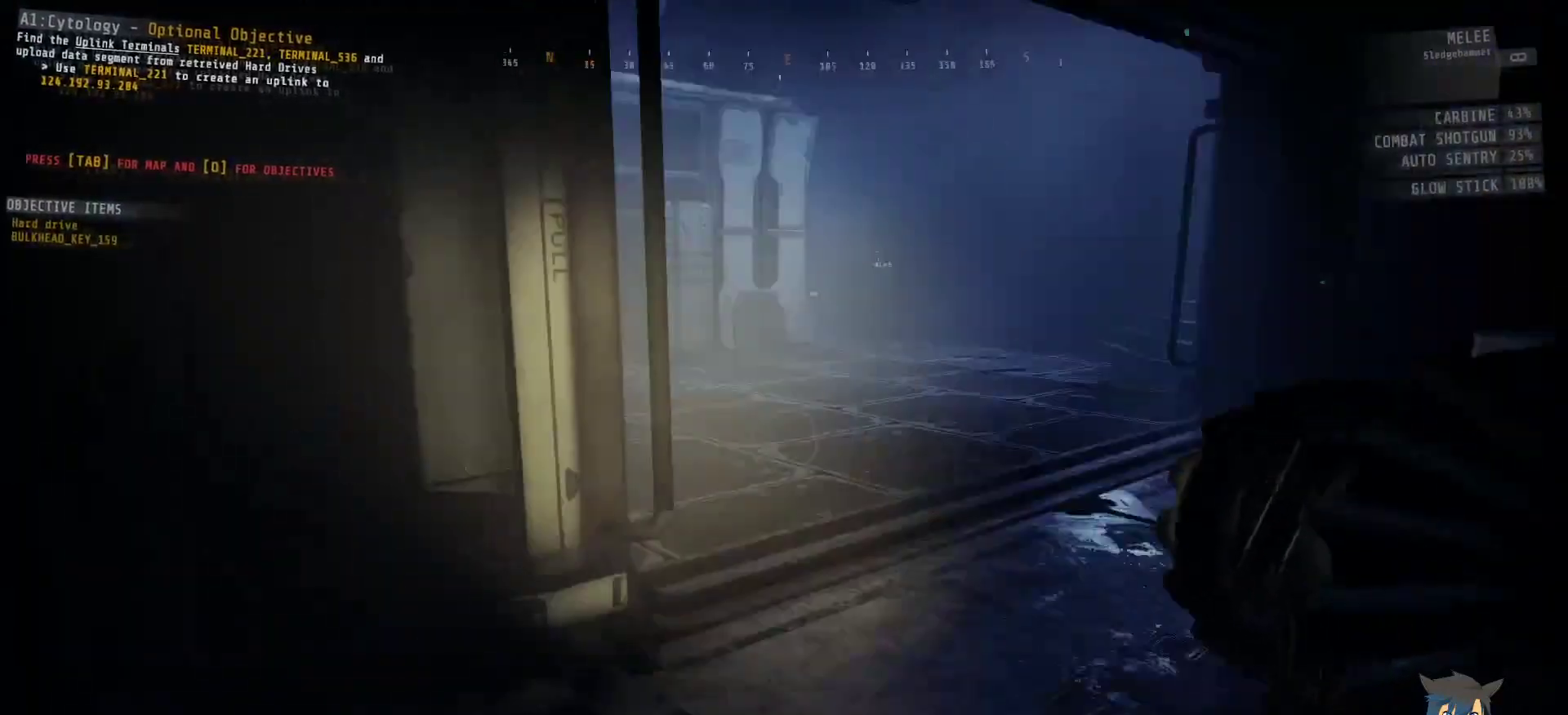
{"keys": ["w"], "mouse": [], "events": []}
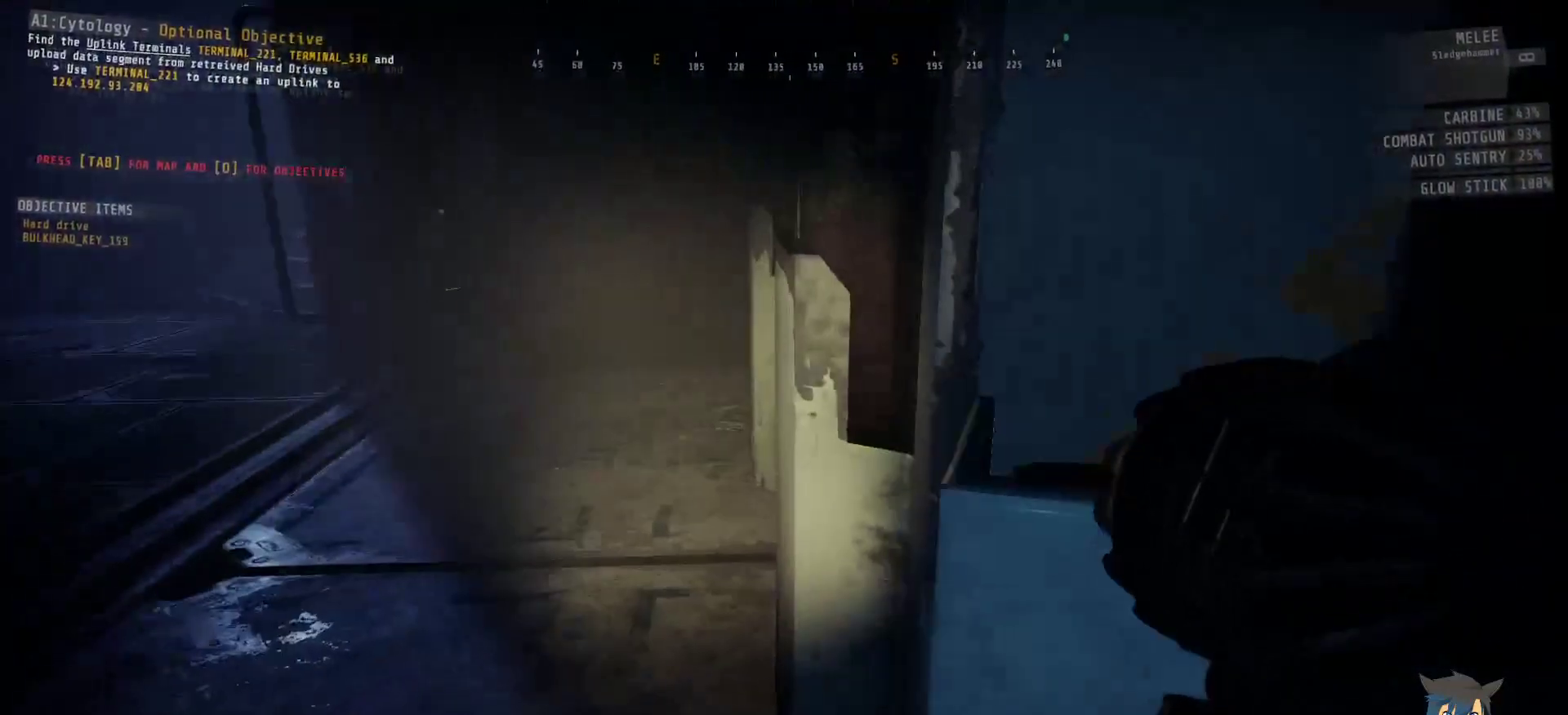
{"keys": ["w"], "mouse": [], "events": []}
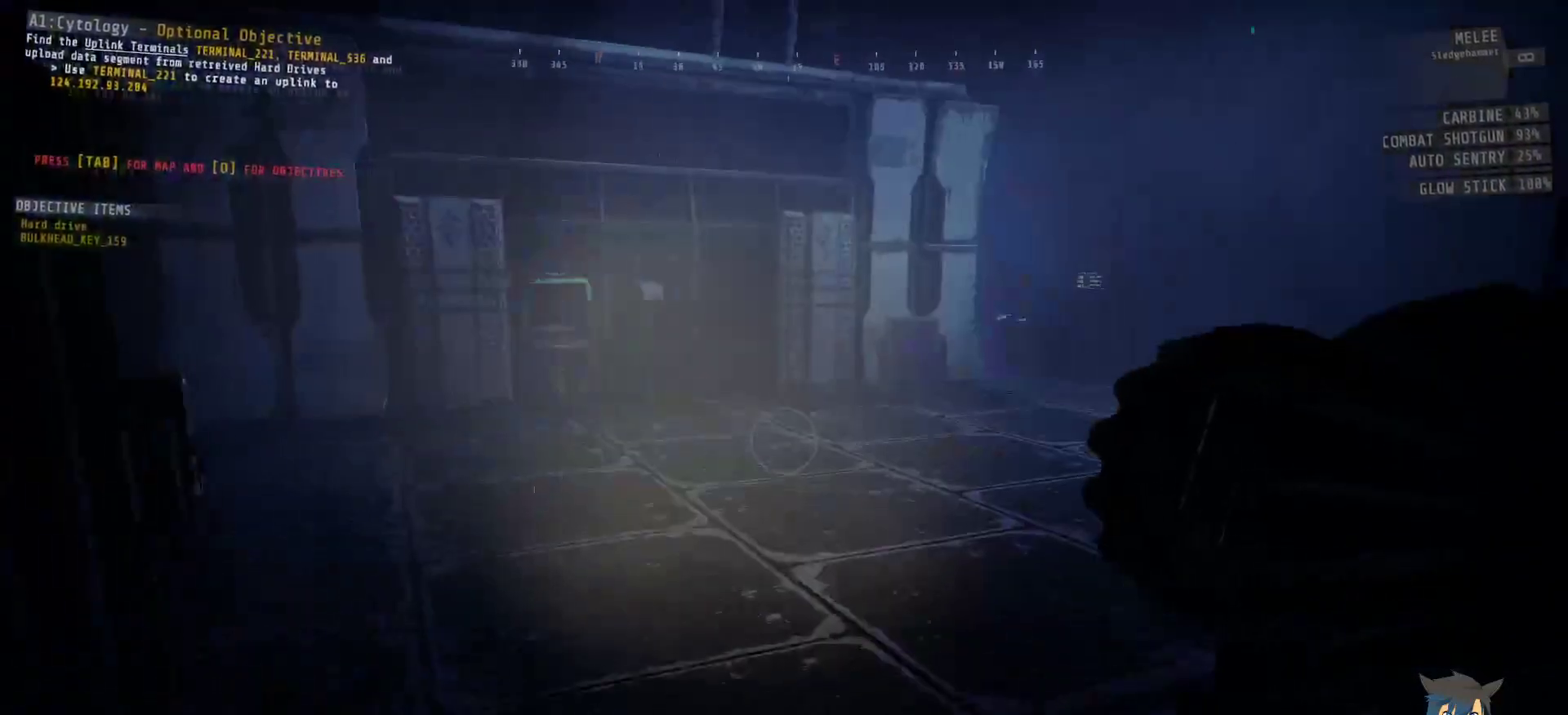
{"keys": ["w"], "mouse": [], "events": [[183, "d", "down"], [500, "d", "up"]]}
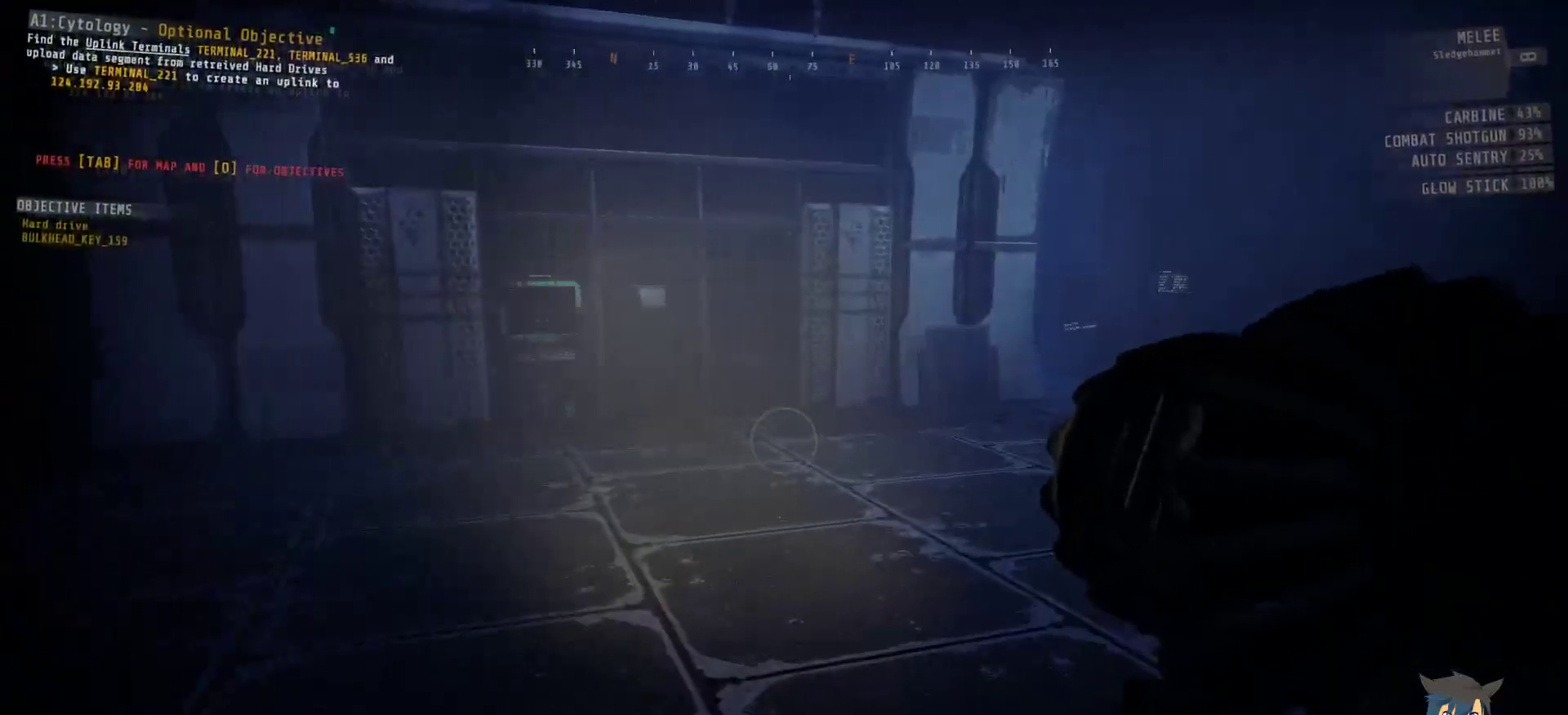
{"keys": ["w"], "mouse": [], "events": []}
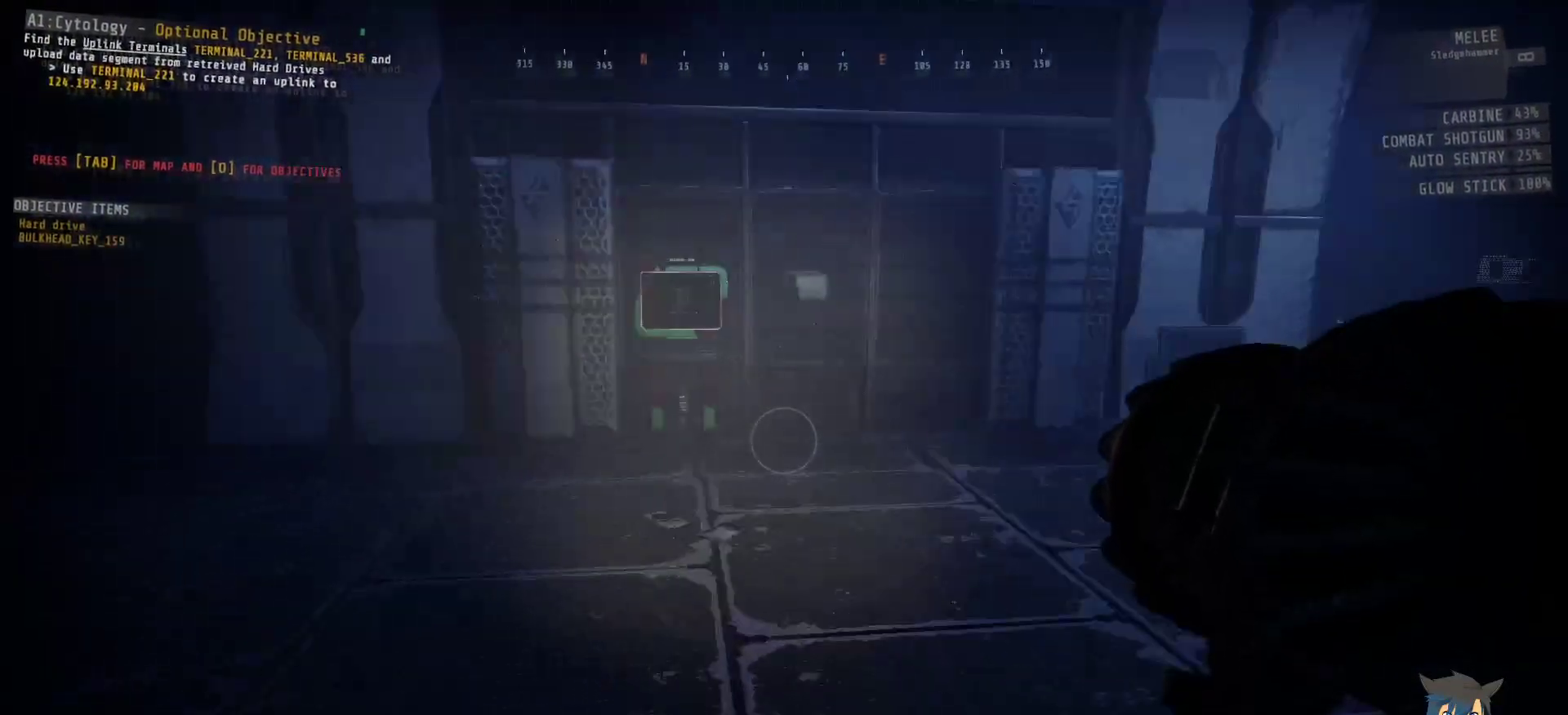
{"keys": ["d", "w"], "mouse": [], "events": [[100, "d", "down"]]}
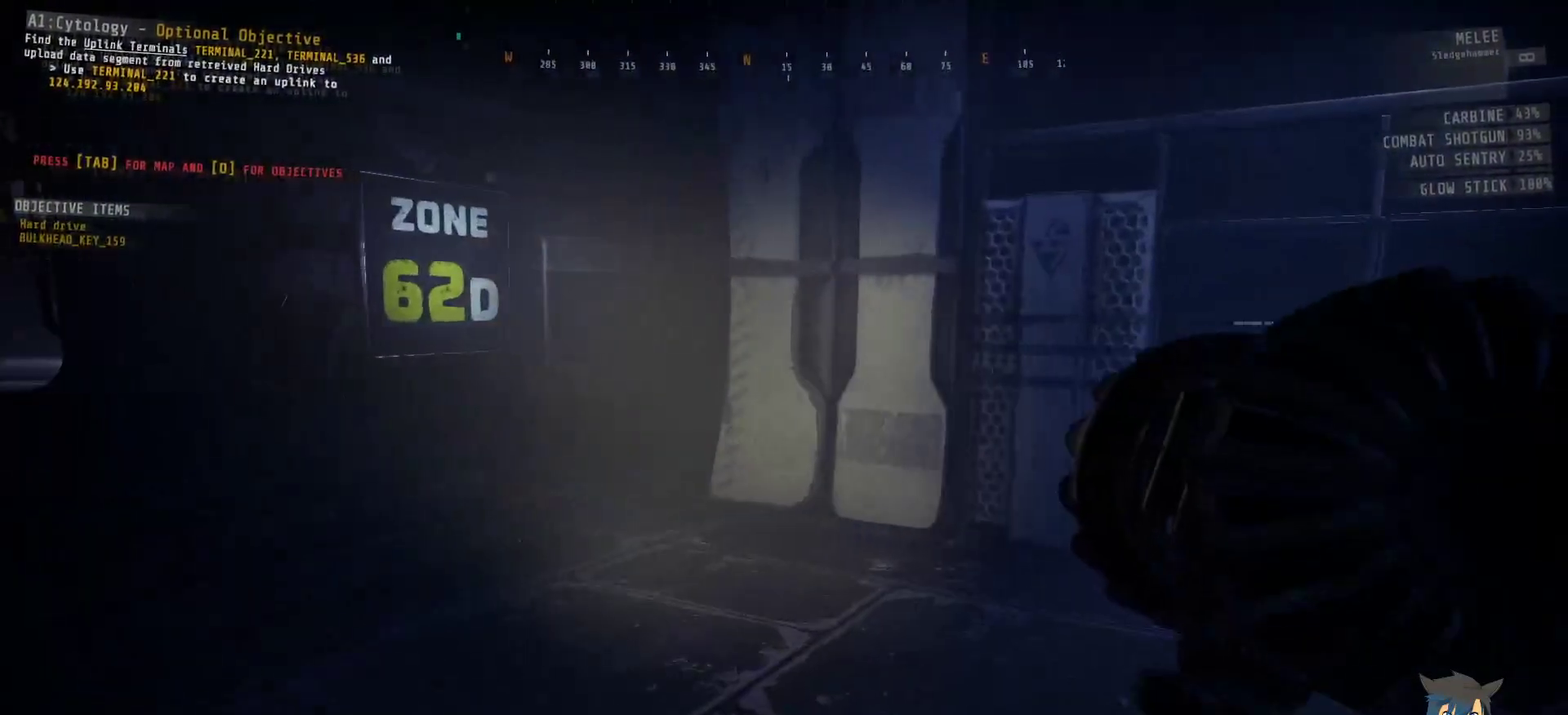
{"keys": ["w"], "mouse": [], "events": [[183, "d", "up"]]}
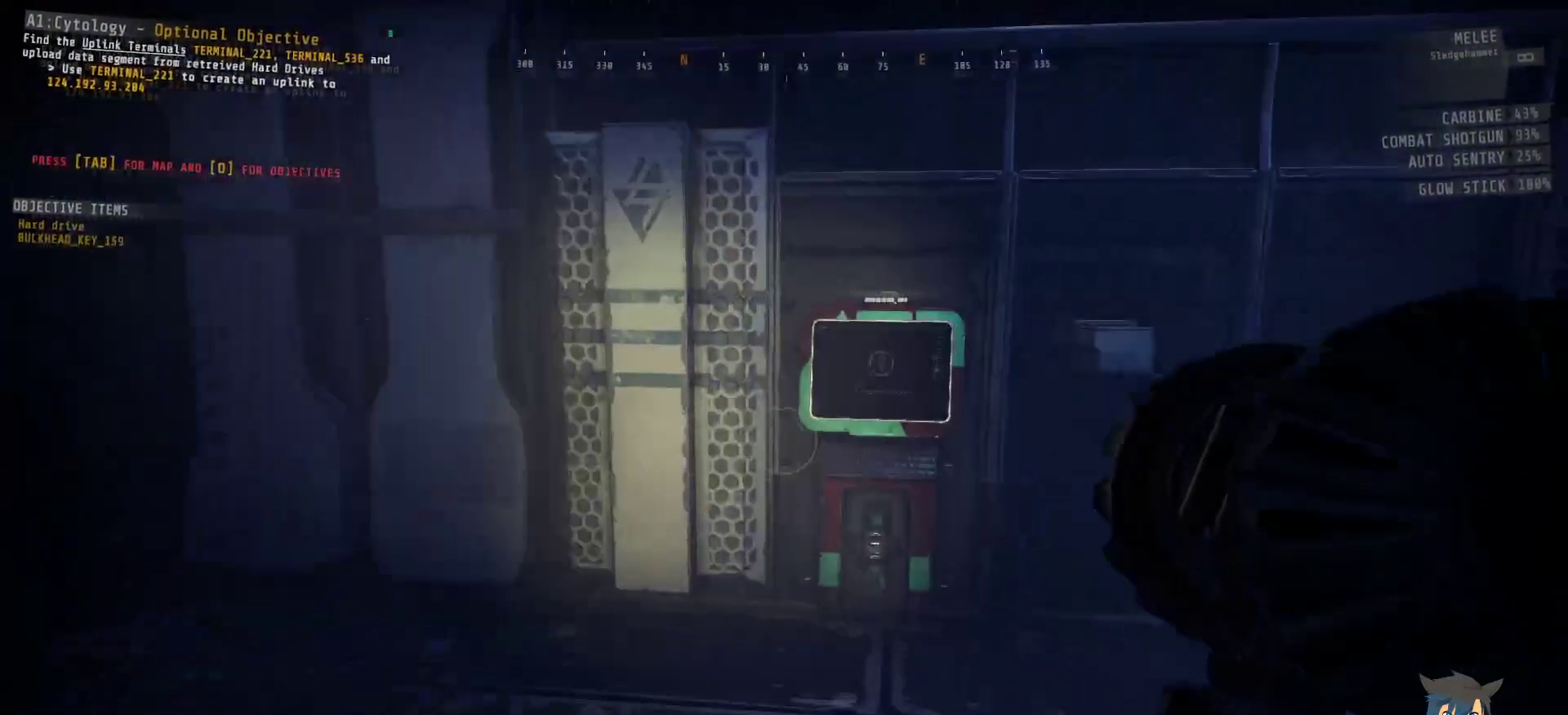
{"keys": ["w"], "mouse": [], "events": []}